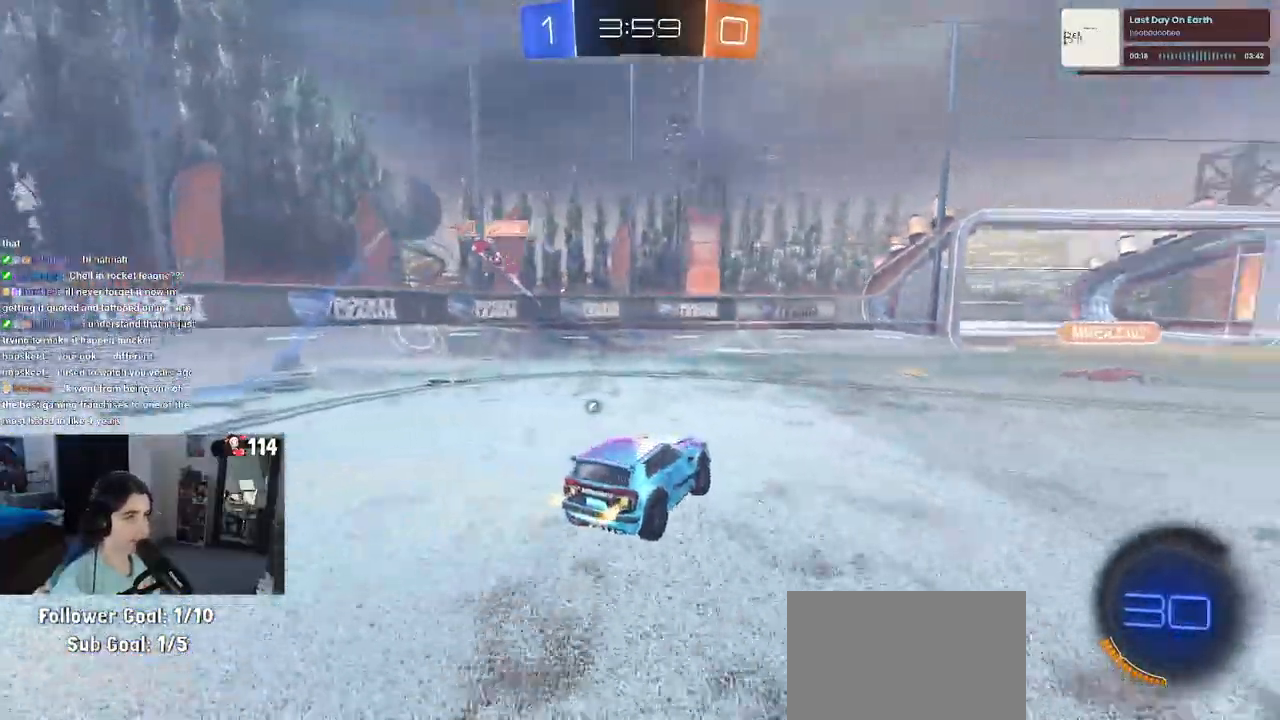
Gameplay with a controller (PlayStation layout); each line is a JSON object with the inputs held at the frame after it. "events" lists button and stick changes between this image and that frame as [ms after this image, input, new state], when the widget could be followed in between. Not read: R1 R2.
{"buttons": [], "left_stick": "center", "right_stick": "center", "events": [[350, "left_stick", "center"]]}
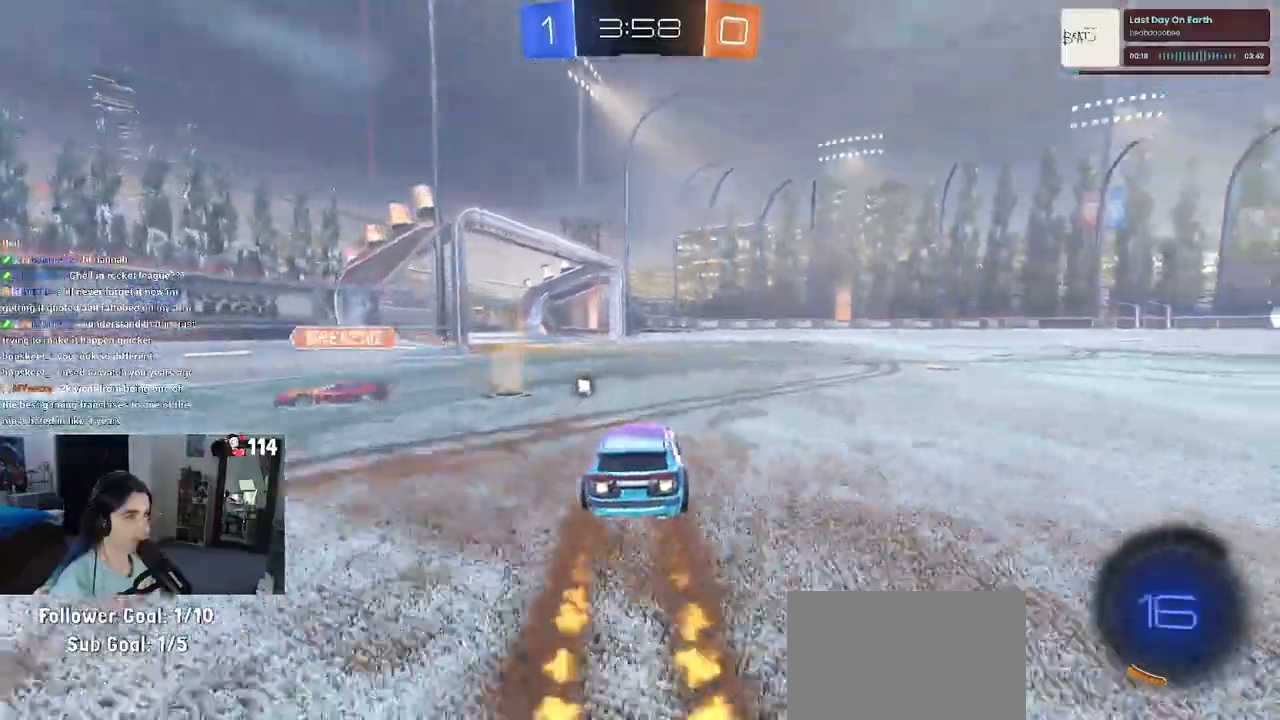
{"buttons": ["SQUARE"], "left_stick": "down-right", "right_stick": "center", "events": [[83, "CROSS", "down"], [150, "CROSS", "up"], [150, "left_stick", "up-right"], [233, "CROSS", "down"], [283, "SQUARE", "down"], [317, "CROSS", "up"], [333, "left_stick", "down"], [500, "left_stick", "down-right"]]}
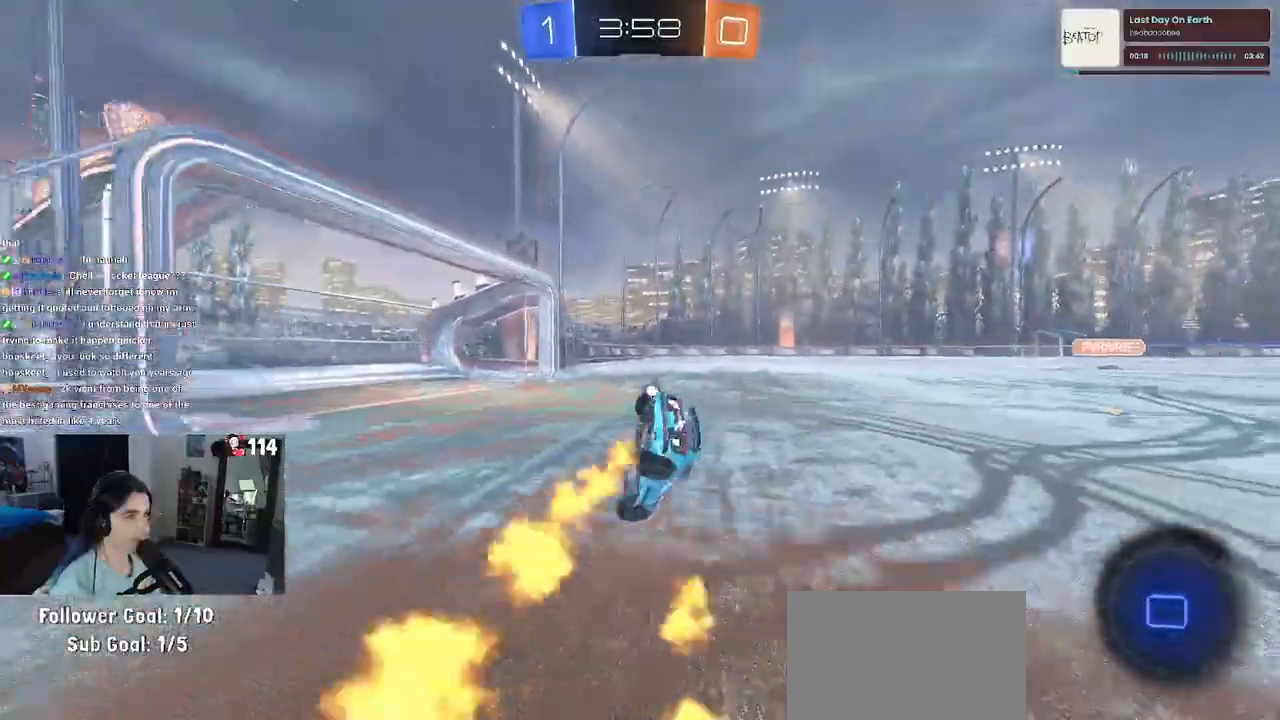
{"buttons": ["SQUARE"], "left_stick": "down-right", "right_stick": "center", "events": []}
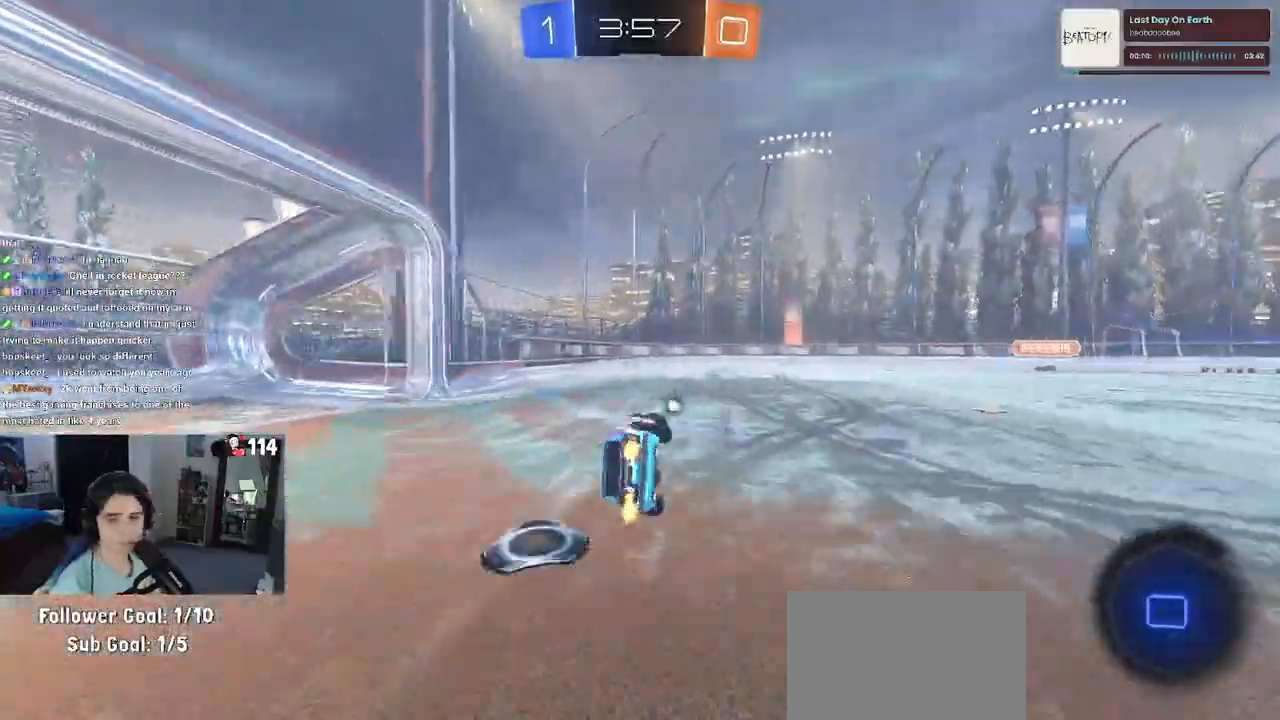
{"buttons": [], "left_stick": "center", "right_stick": "center", "events": [[100, "SQUARE", "up"], [183, "left_stick", "center"]]}
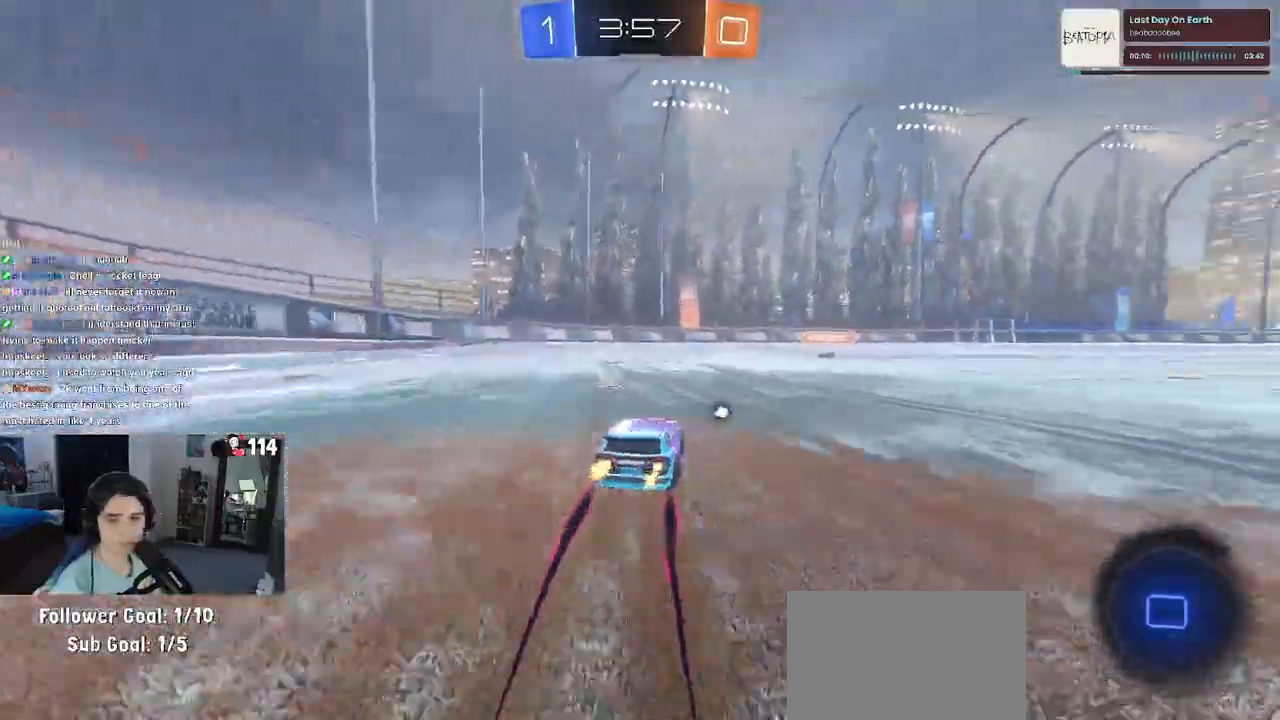
{"buttons": [], "left_stick": "right", "right_stick": "center", "events": [[350, "left_stick", "right"]]}
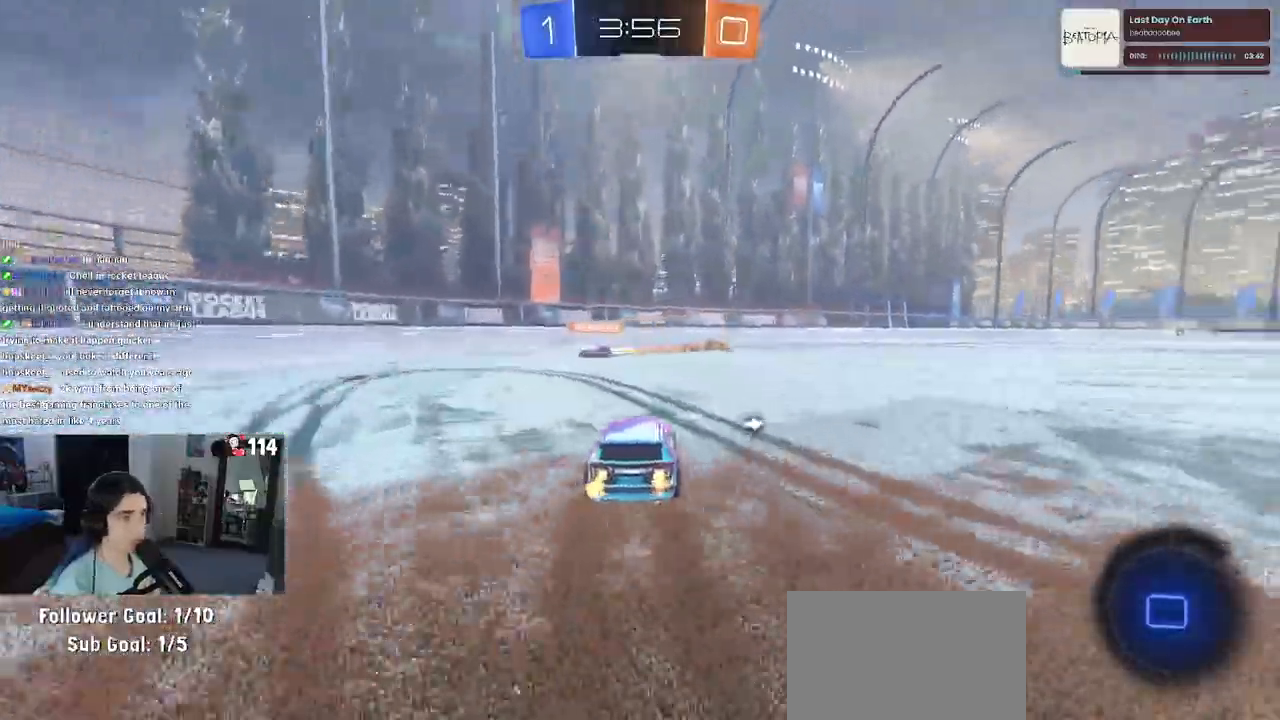
{"buttons": ["CROSS", "SQUARE"], "left_stick": "down-right", "right_stick": "center", "events": [[250, "left_stick", "center"], [267, "CROSS", "down"], [317, "left_stick", "up-right"], [367, "CROSS", "up"], [433, "CROSS", "down"], [483, "SQUARE", "down"], [500, "left_stick", "down-right"]]}
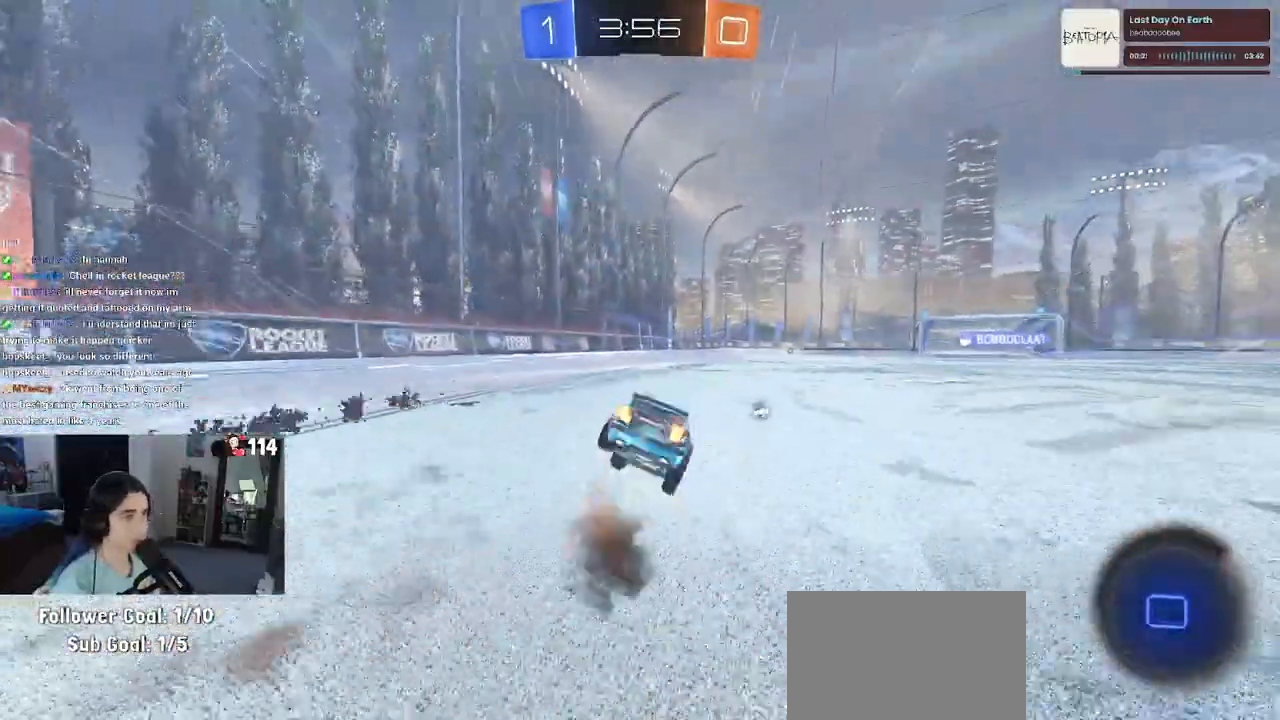
{"buttons": ["SQUARE"], "left_stick": "down-right", "right_stick": "center", "events": [[17, "CROSS", "up"], [17, "left_stick", "down"], [150, "left_stick", "down-right"]]}
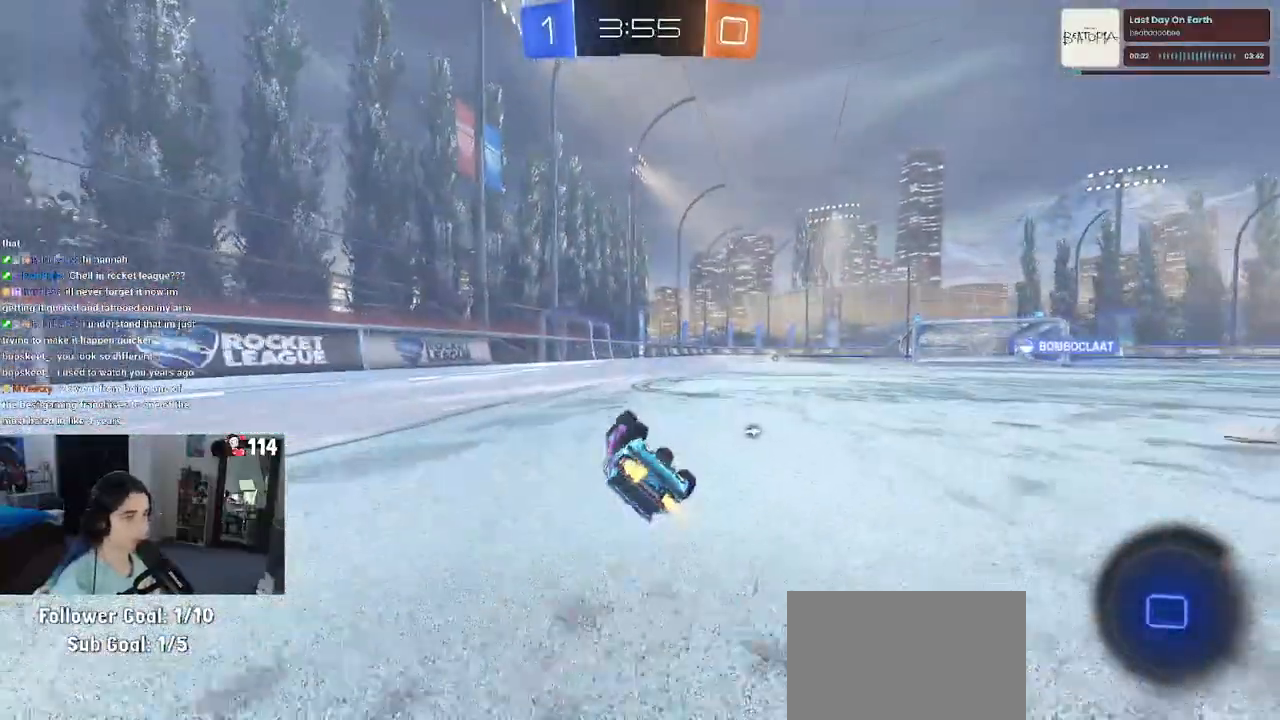
{"buttons": [], "left_stick": "center", "right_stick": "center", "events": [[300, "left_stick", "center"], [450, "SQUARE", "up"]]}
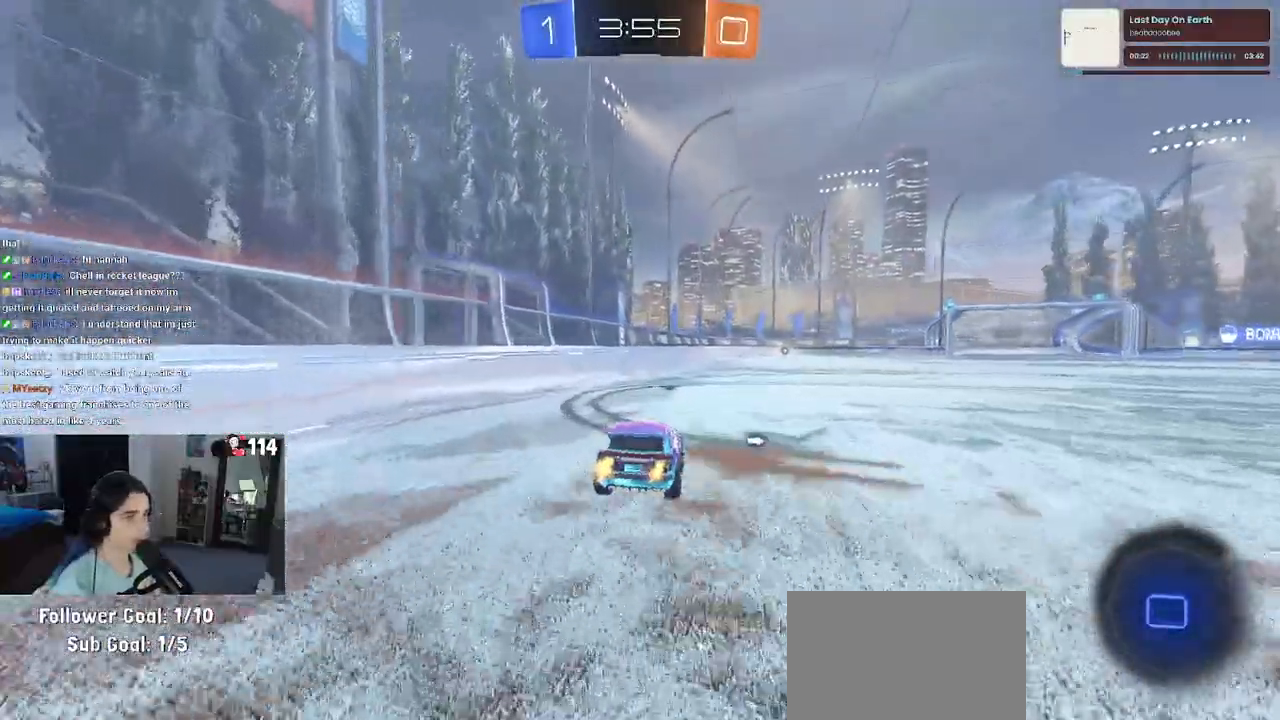
{"buttons": ["SQUARE"], "left_stick": "down-right", "right_stick": "center", "events": [[17, "left_stick", "down-left"], [83, "left_stick", "center"], [100, "CROSS", "down"], [133, "left_stick", "up-right"], [183, "CROSS", "up"], [250, "CROSS", "down"], [300, "SQUARE", "down"], [317, "left_stick", "down-right"], [333, "CROSS", "up"]]}
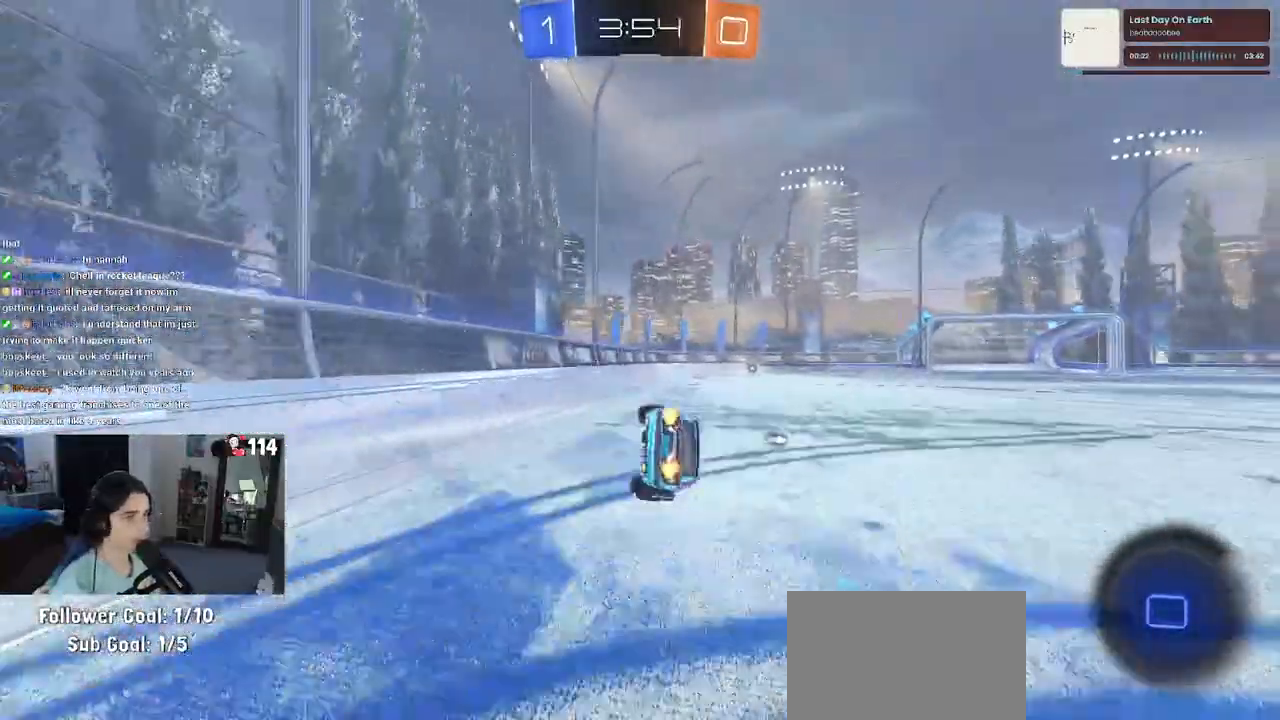
{"buttons": ["SQUARE"], "left_stick": "down-right", "right_stick": "center", "events": []}
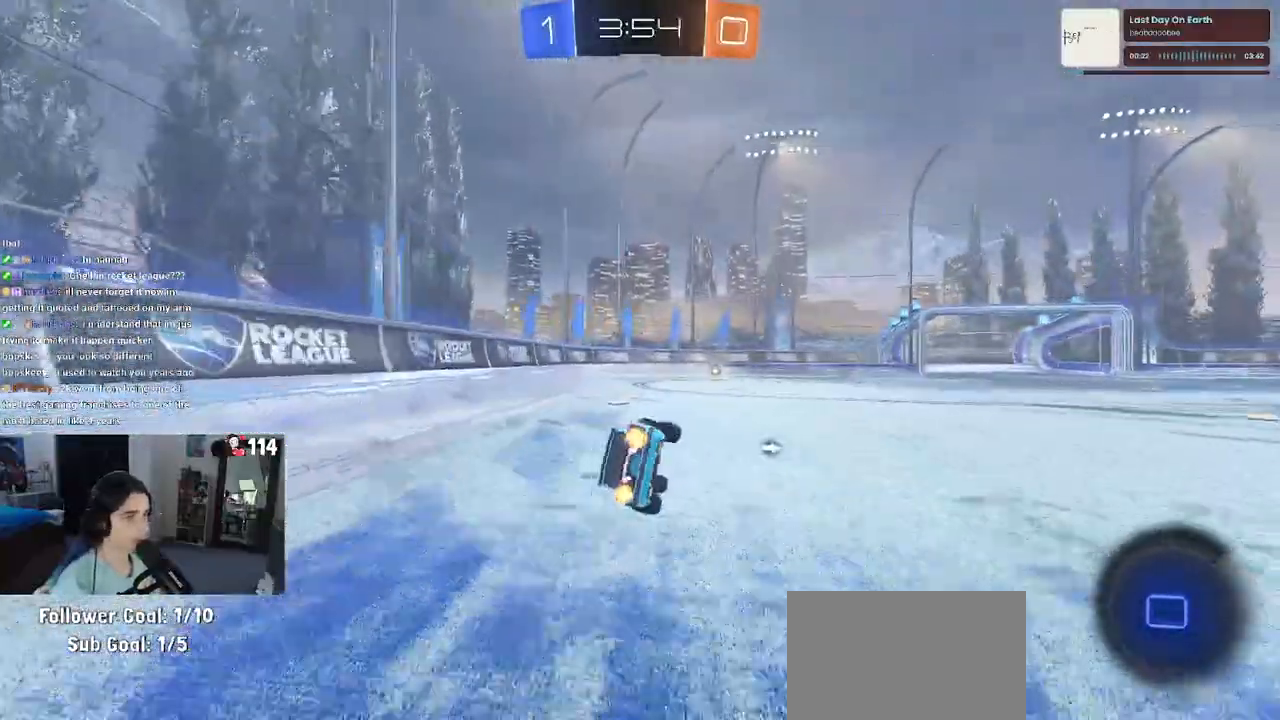
{"buttons": [], "left_stick": "right", "right_stick": "center", "events": [[67, "left_stick", "down"], [250, "SQUARE", "up"], [250, "left_stick", "center"], [467, "left_stick", "right"]]}
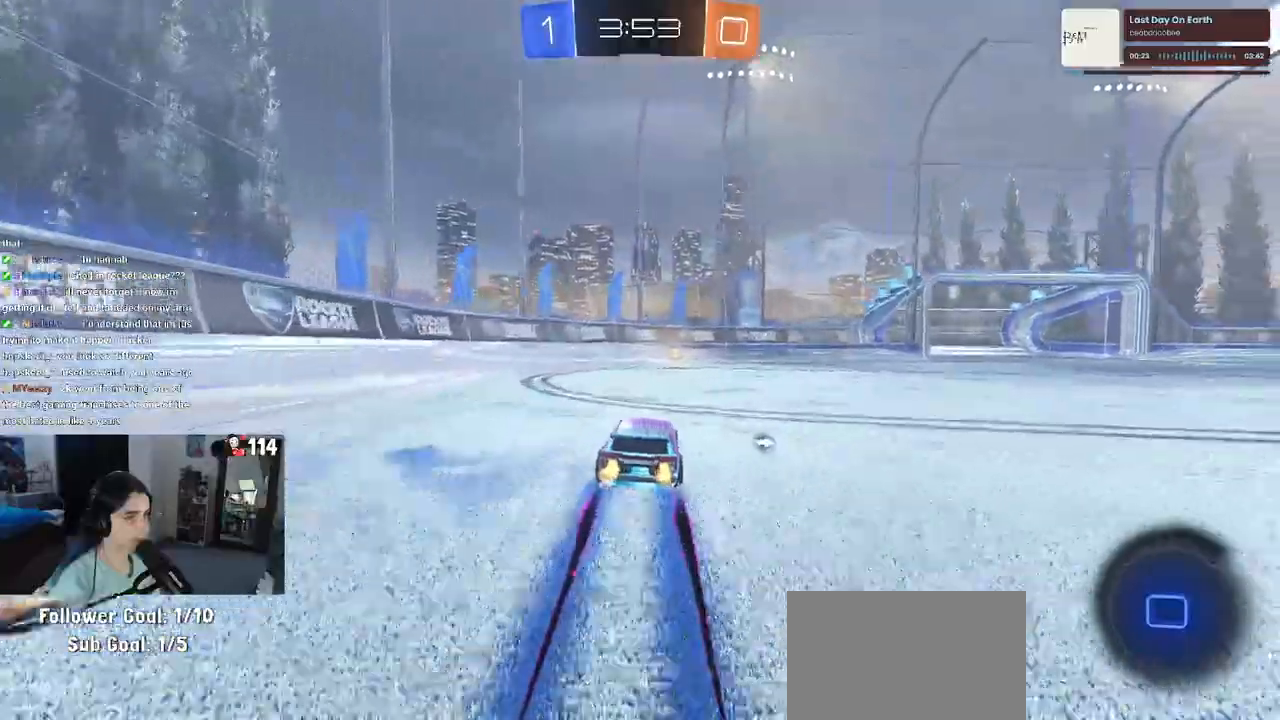
{"buttons": ["SQUARE"], "left_stick": "right", "right_stick": "center", "events": [[50, "TRIANGLE", "down"], [50, "left_stick", "center"], [100, "left_stick", "left"], [150, "TRIANGLE", "up"], [217, "left_stick", "center"], [283, "left_stick", "right"], [450, "SQUARE", "down"]]}
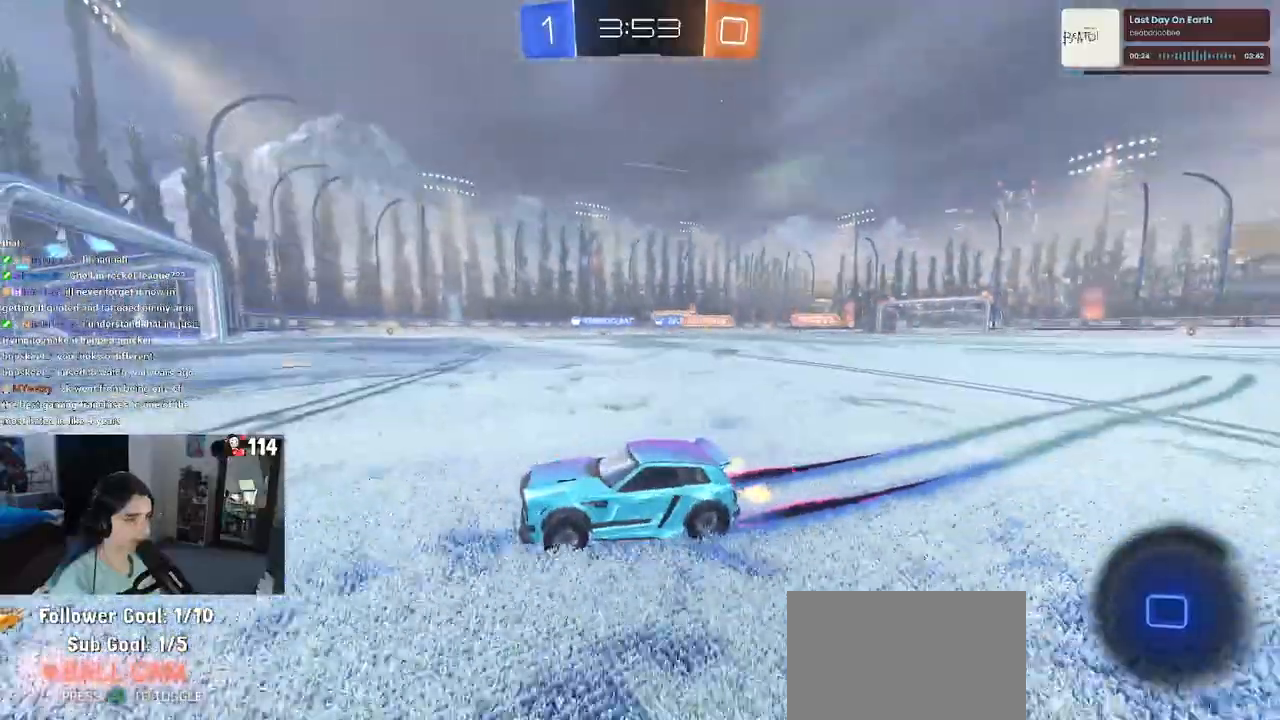
{"buttons": [], "left_stick": "right", "right_stick": "center", "events": [[50, "SQUARE", "up"]]}
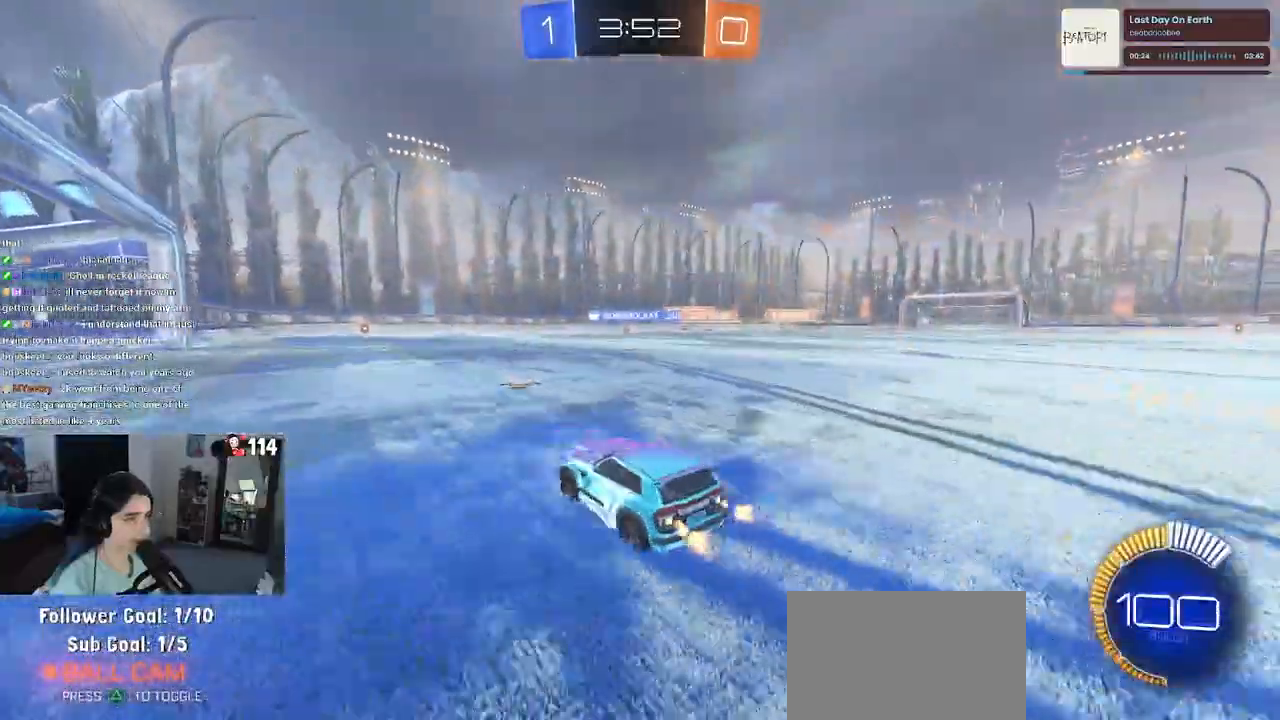
{"buttons": [], "left_stick": "right", "right_stick": "center", "events": [[67, "left_stick", "center"], [450, "left_stick", "right"]]}
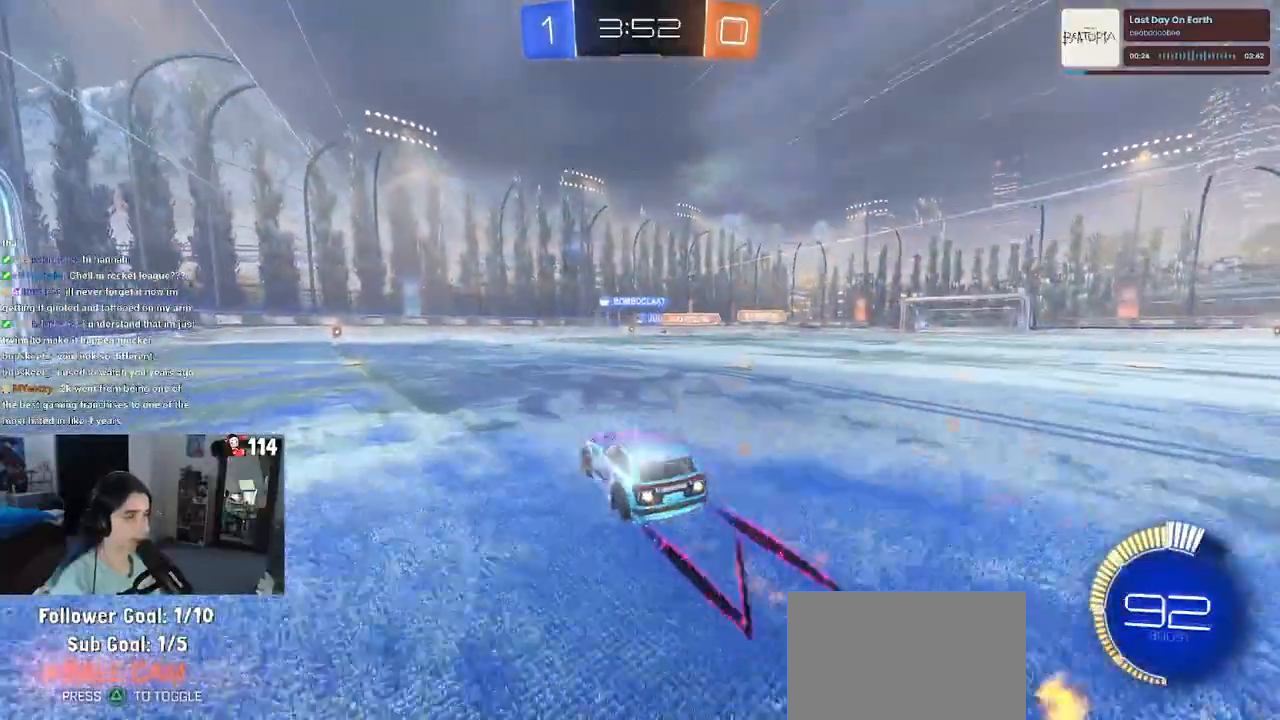
{"buttons": [], "left_stick": "right", "right_stick": "center", "events": [[167, "left_stick", "center"], [483, "left_stick", "right"]]}
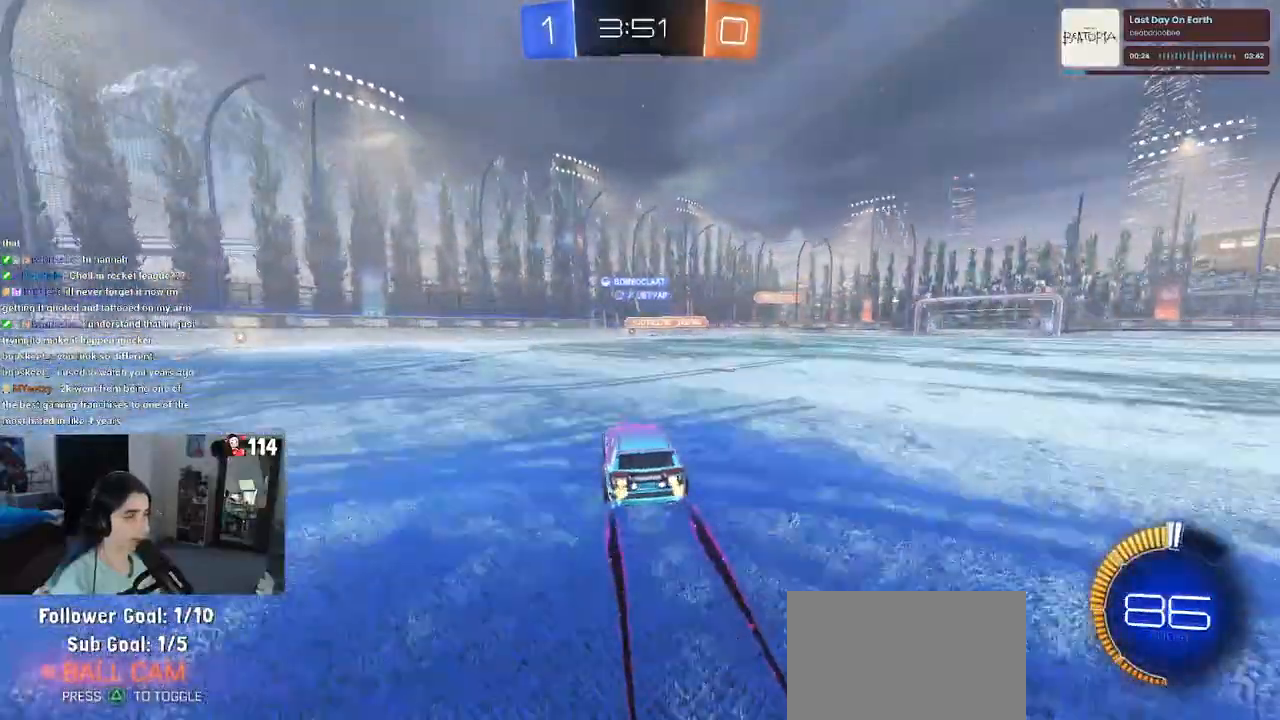
{"buttons": [], "left_stick": "center", "right_stick": "center", "events": [[150, "left_stick", "center"]]}
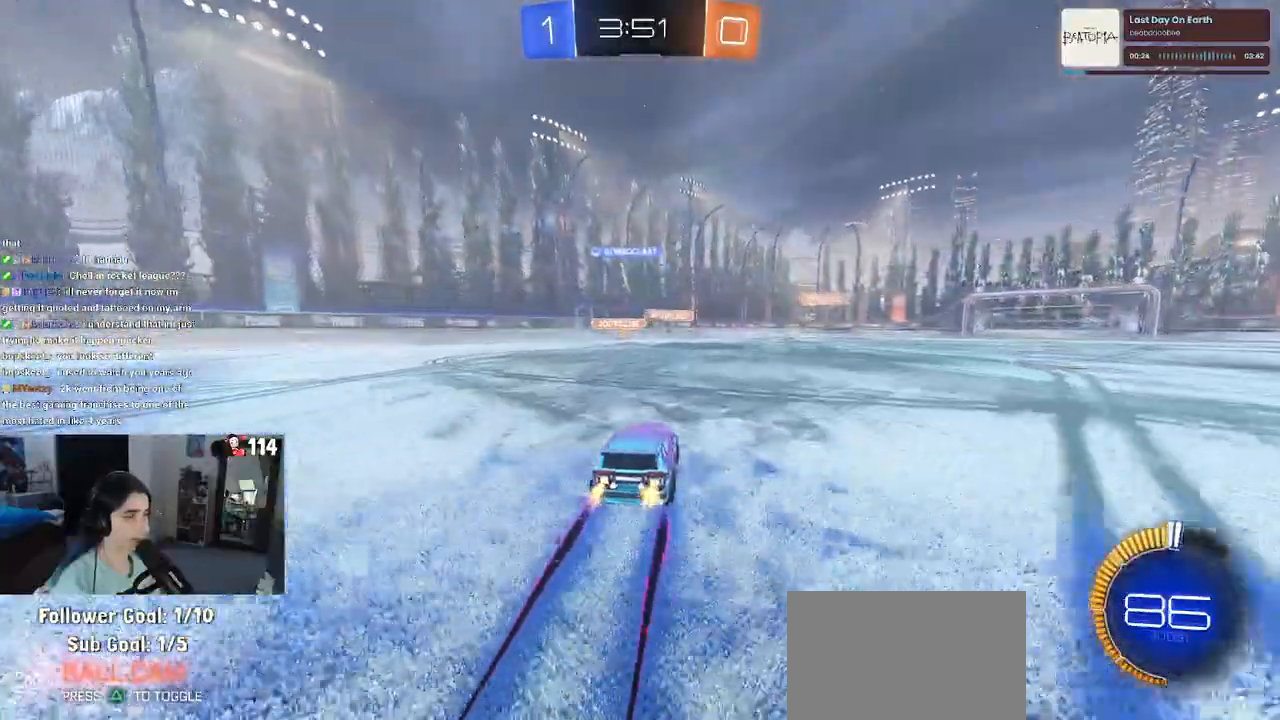
{"buttons": [], "left_stick": "center", "right_stick": "center", "events": [[50, "left_stick", "left"], [150, "left_stick", "center"]]}
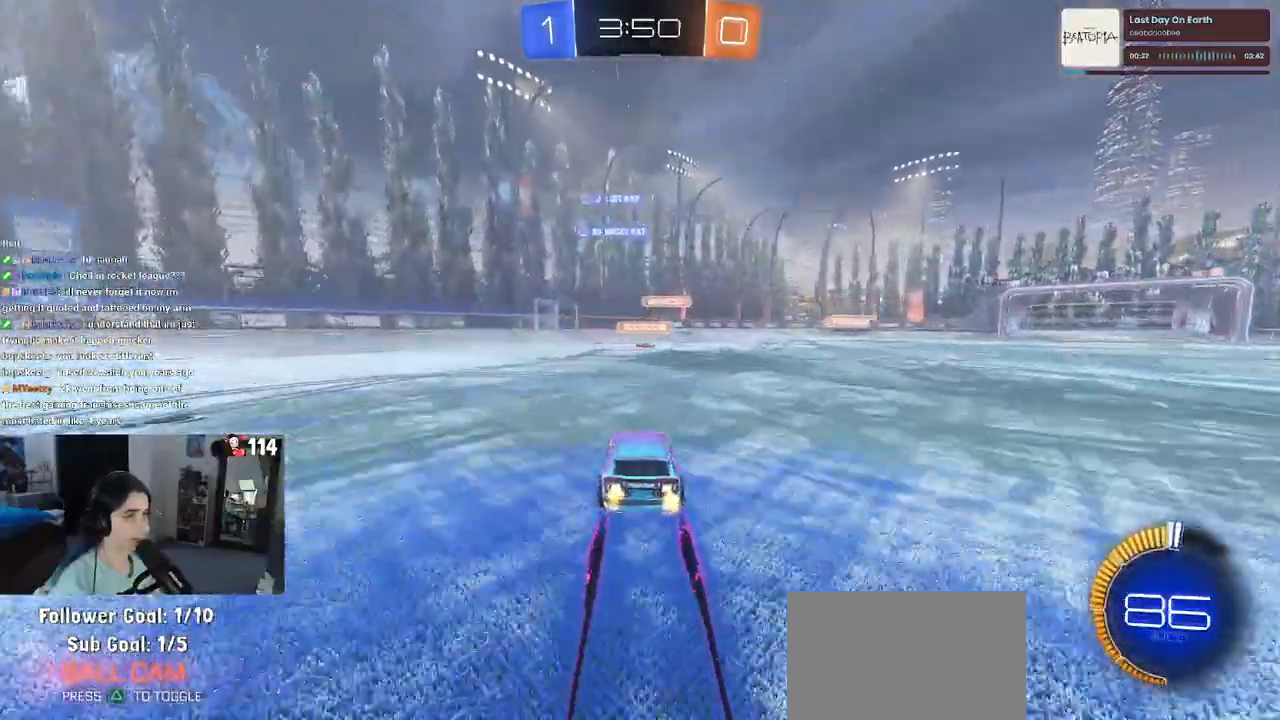
{"buttons": [], "left_stick": "center", "right_stick": "center", "events": []}
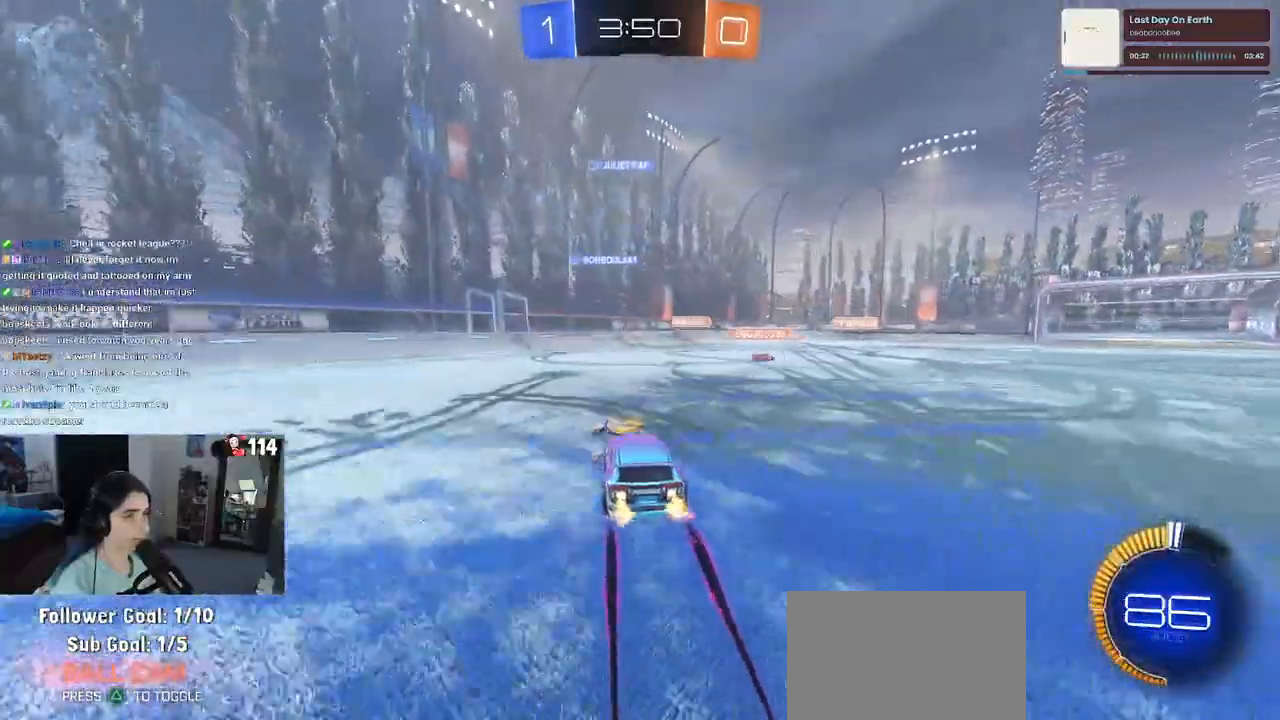
{"buttons": [], "left_stick": "right", "right_stick": "center", "events": [[417, "left_stick", "right"]]}
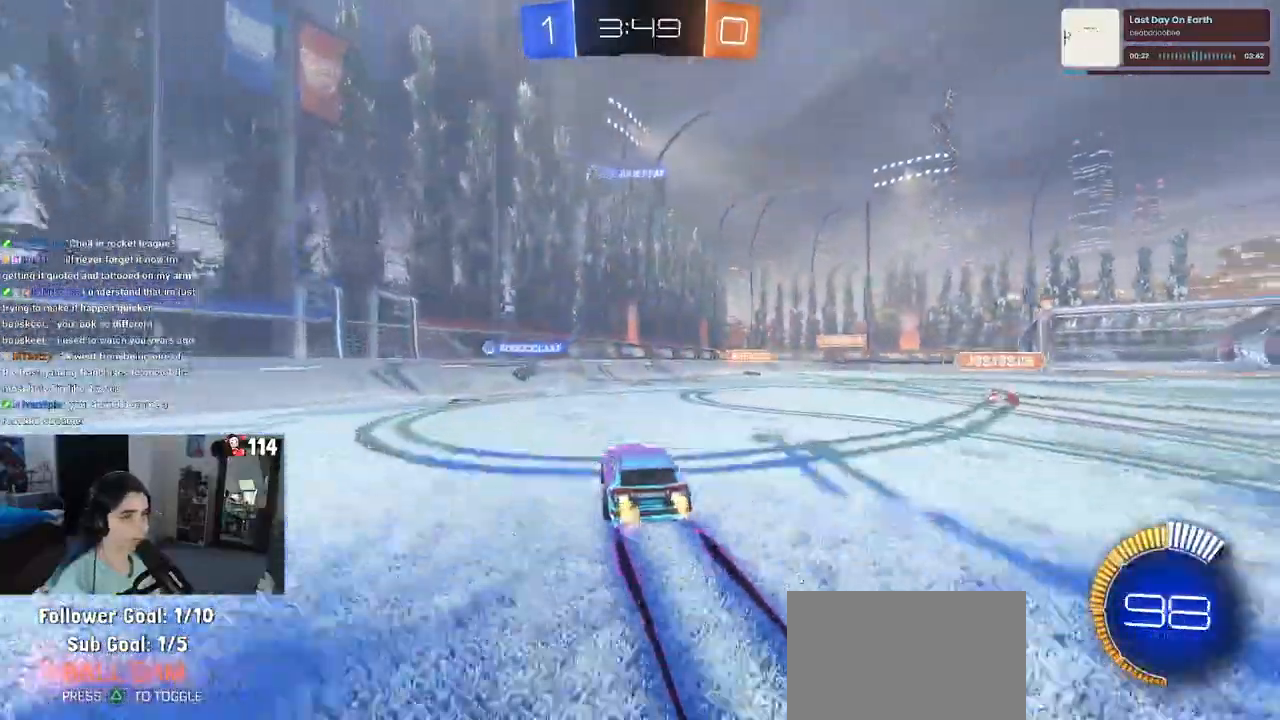
{"buttons": [], "left_stick": "right", "right_stick": "center", "events": [[183, "L2", "down"], [383, "L2", "up"]]}
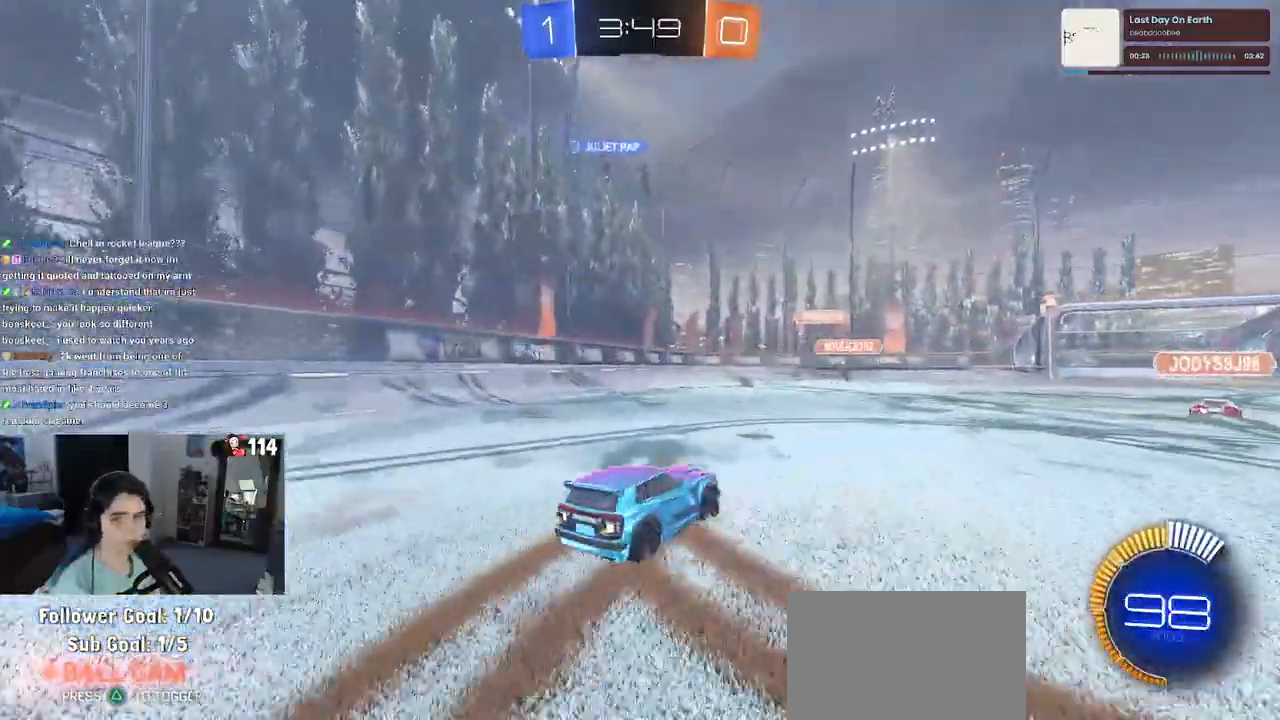
{"buttons": [], "left_stick": "left", "right_stick": "center", "events": [[383, "left_stick", "center"], [483, "left_stick", "left"]]}
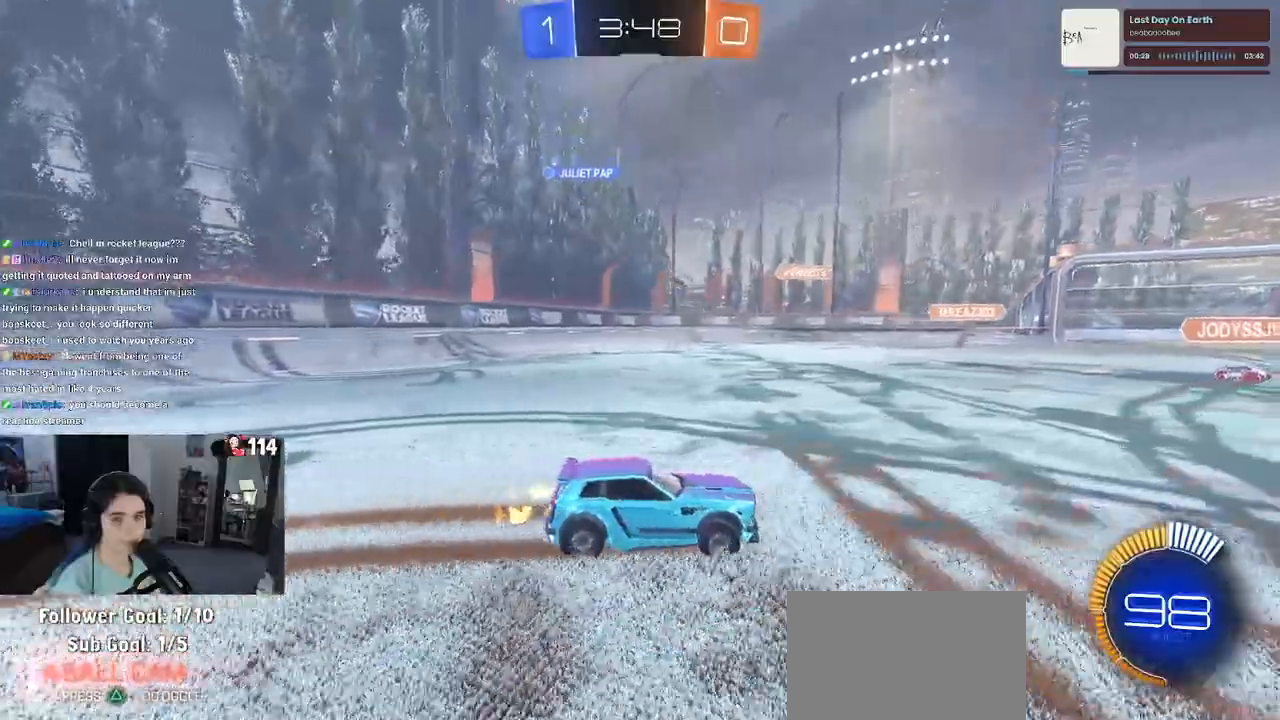
{"buttons": [], "left_stick": "left", "right_stick": "center", "events": [[267, "SQUARE", "down"], [367, "SQUARE", "up"]]}
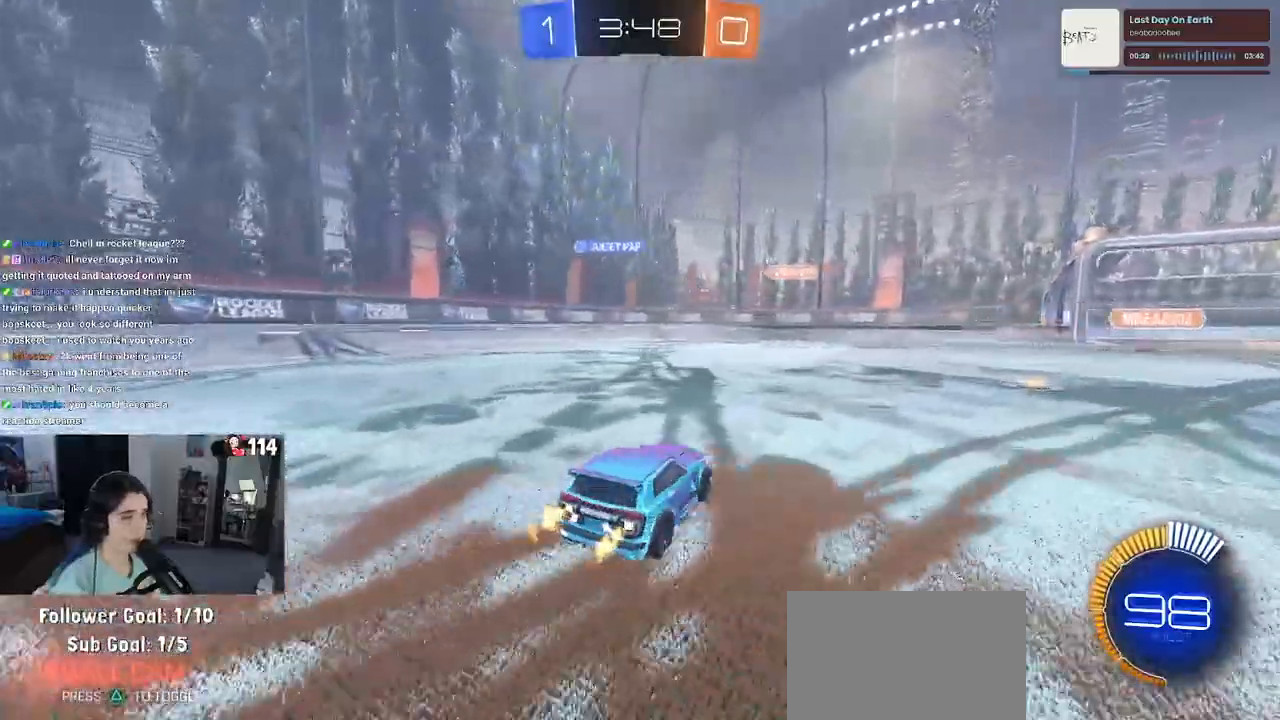
{"buttons": [], "left_stick": "right", "right_stick": "center", "events": [[17, "left_stick", "center"], [483, "left_stick", "right"]]}
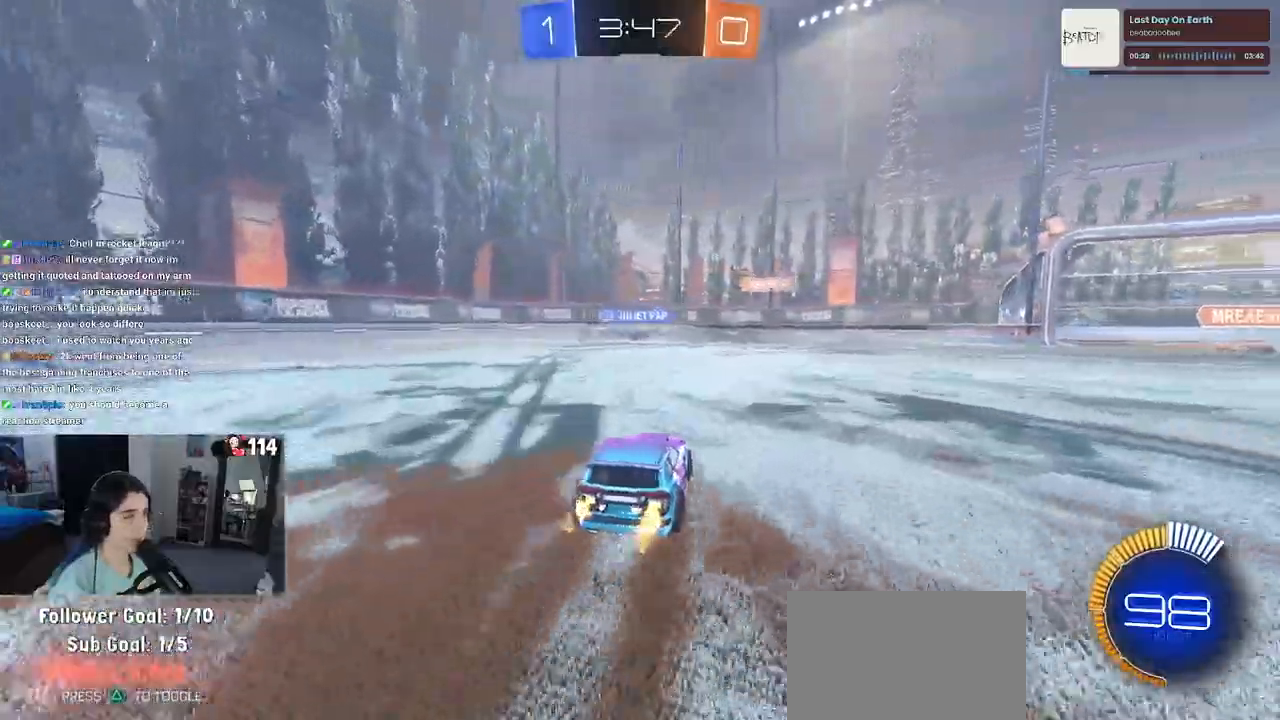
{"buttons": [], "left_stick": "right", "right_stick": "center", "events": [[367, "left_stick", "center"], [500, "left_stick", "right"]]}
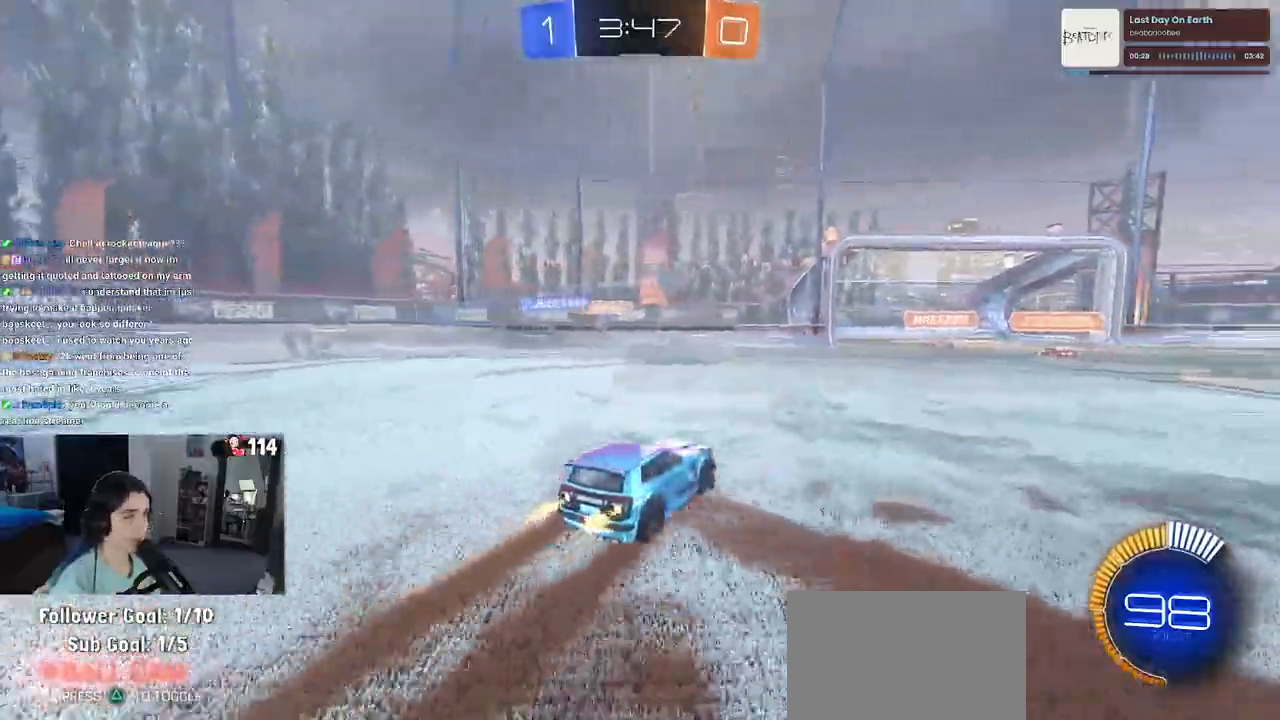
{"buttons": [], "left_stick": "right", "right_stick": "center", "events": []}
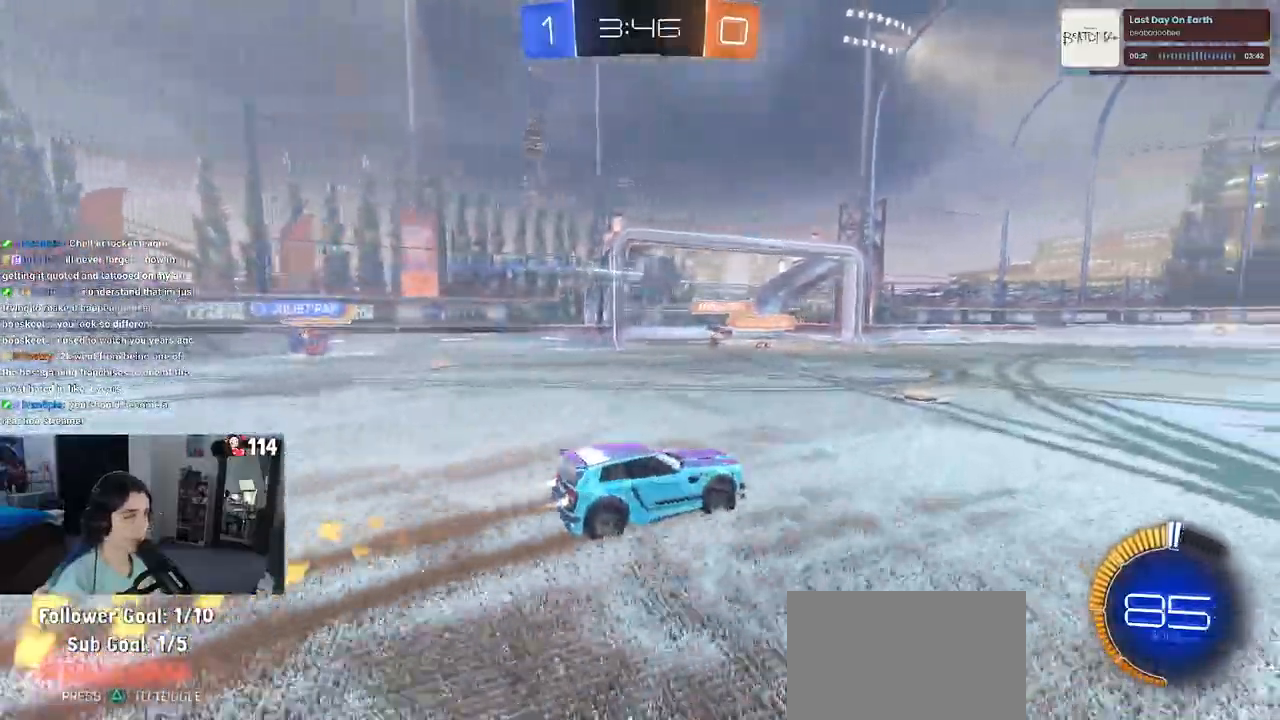
{"buttons": [], "left_stick": "center", "right_stick": "center", "events": [[117, "left_stick", "center"], [283, "left_stick", "left"], [433, "left_stick", "center"]]}
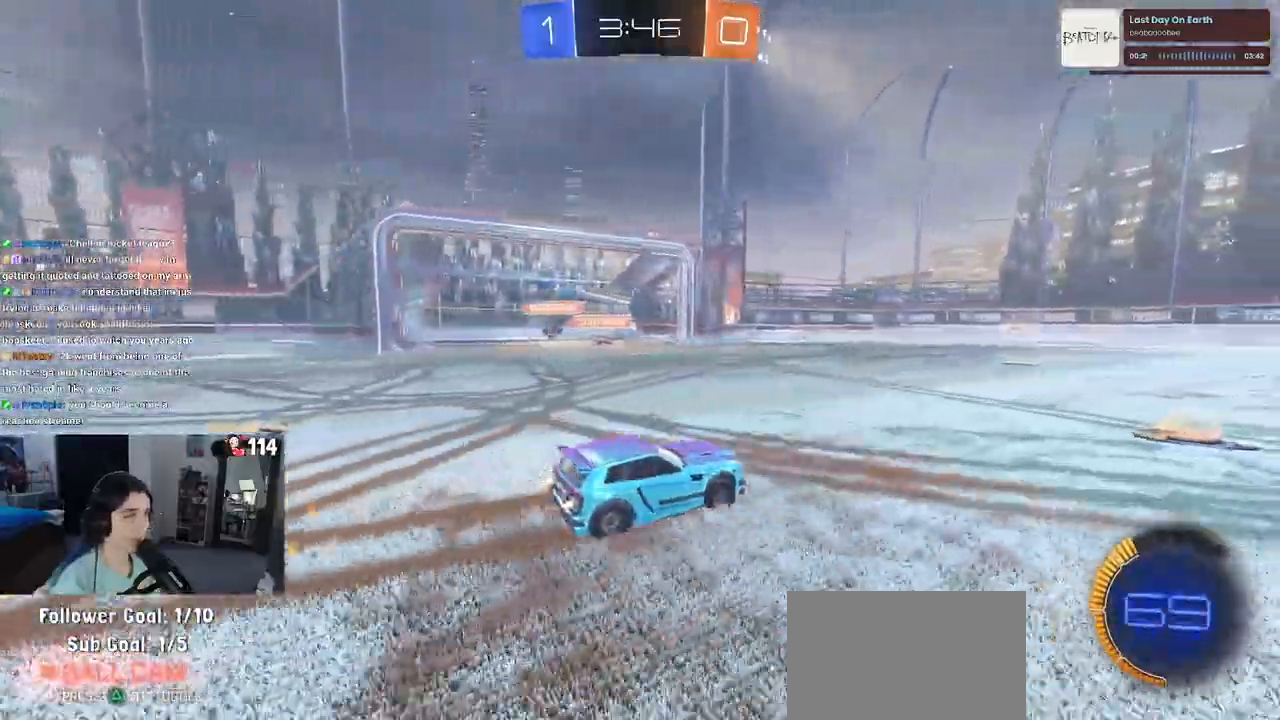
{"buttons": ["SQUARE"], "left_stick": "left", "right_stick": "center", "events": [[267, "left_stick", "left"], [483, "SQUARE", "down"]]}
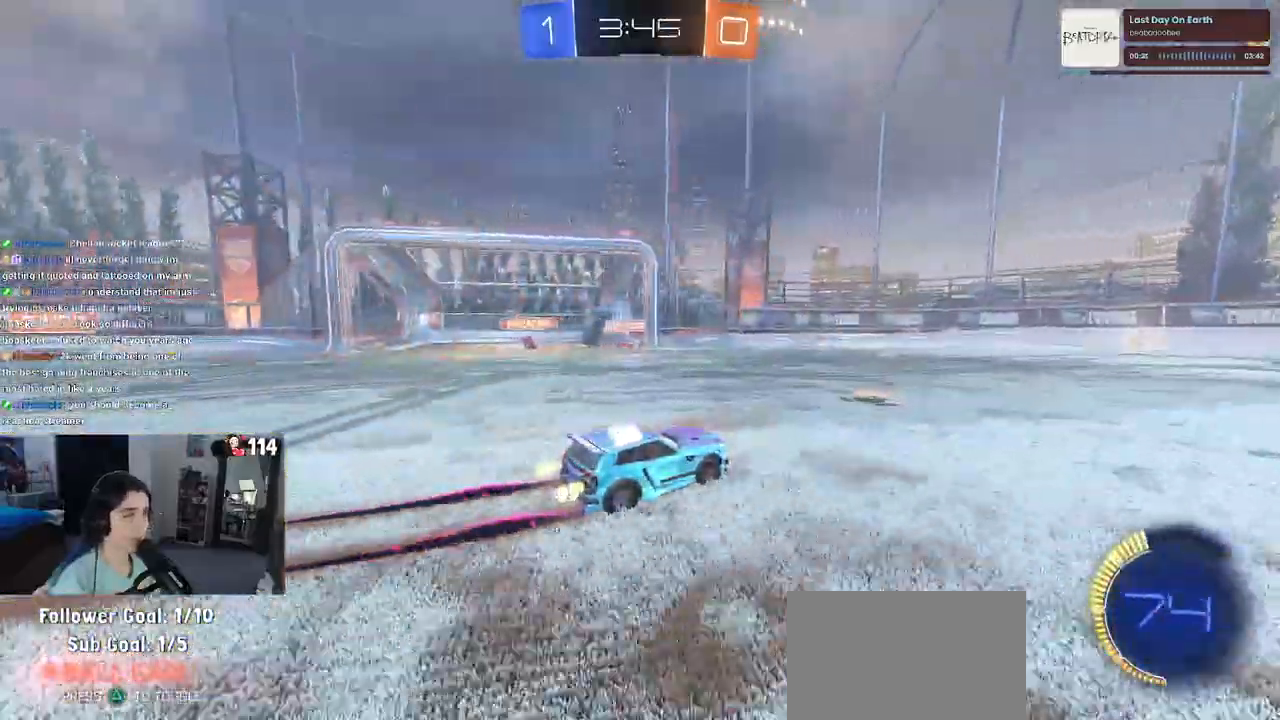
{"buttons": [], "left_stick": "left", "right_stick": "center", "events": [[117, "SQUARE", "up"]]}
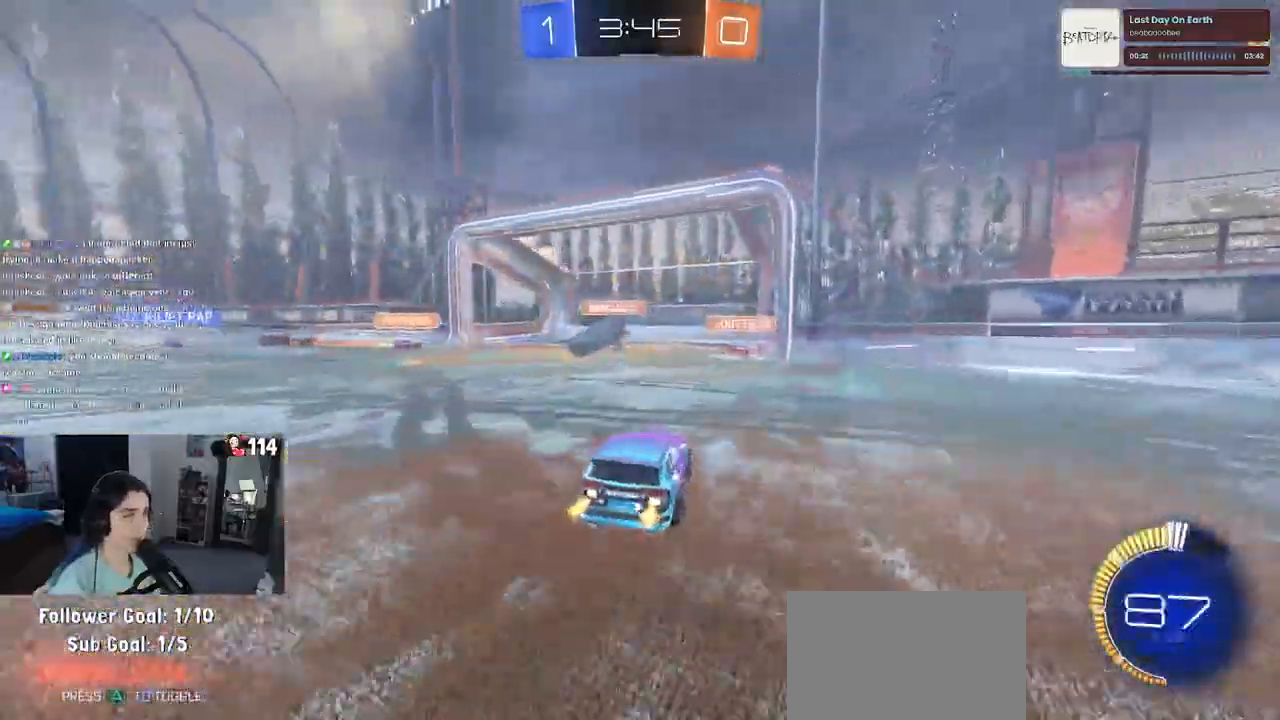
{"buttons": [], "left_stick": "left", "right_stick": "center", "events": []}
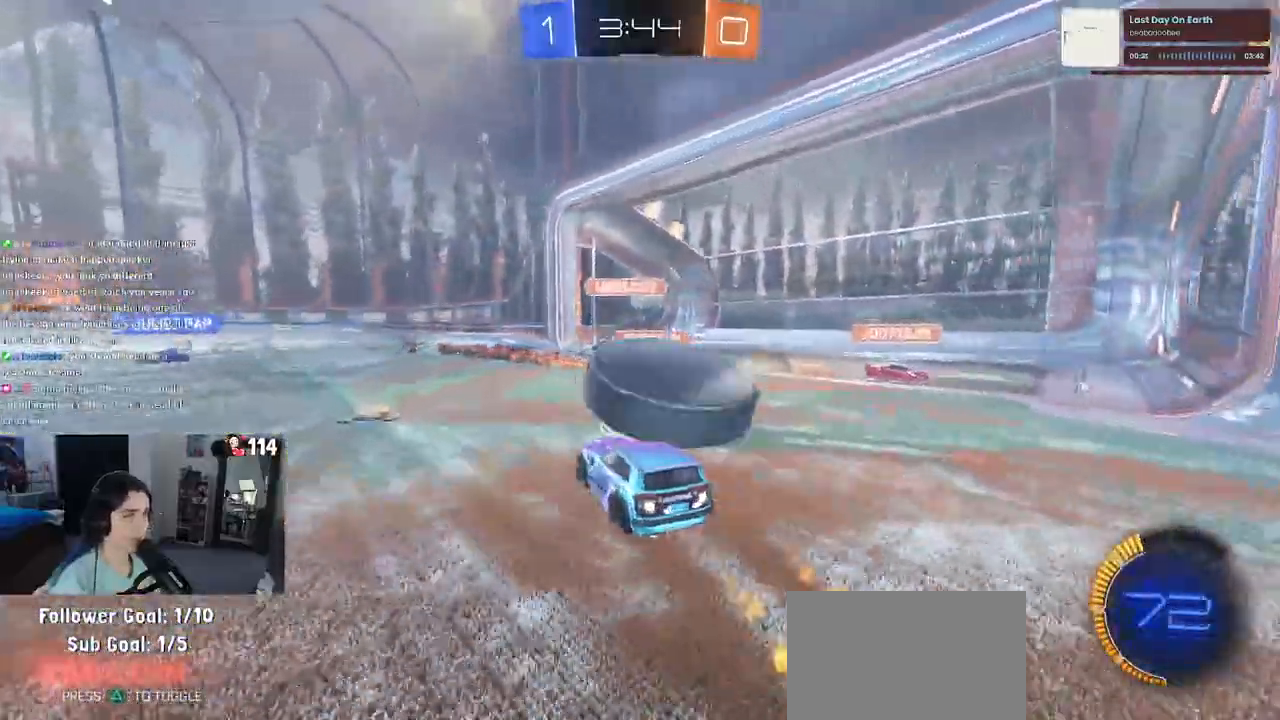
{"buttons": [], "left_stick": "center", "right_stick": "center", "events": [[50, "left_stick", "center"]]}